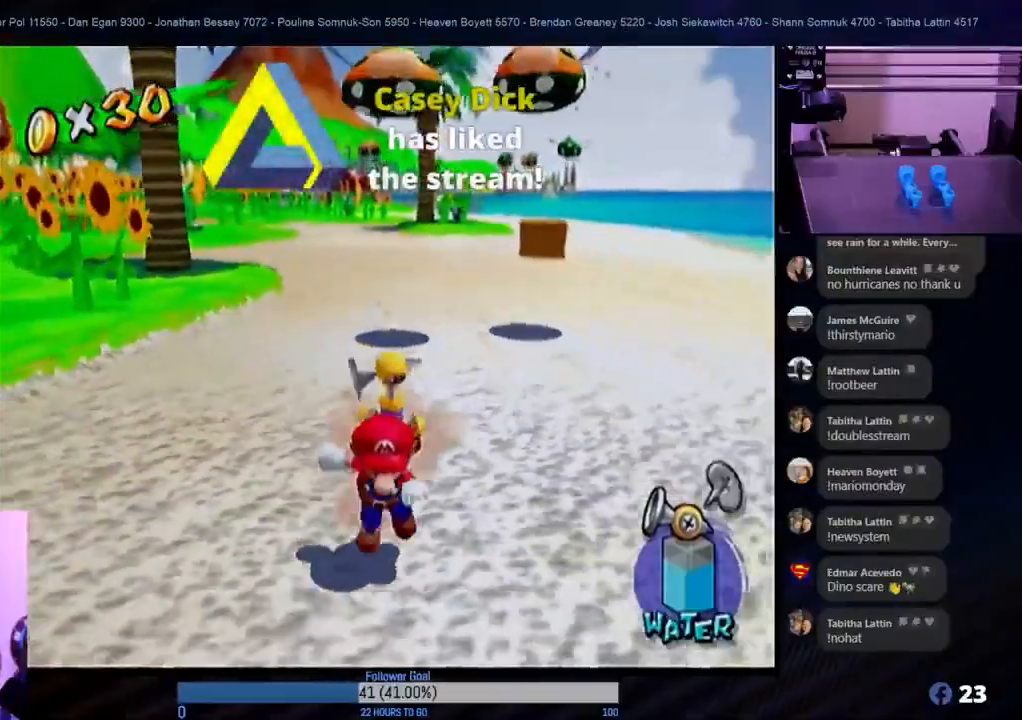
Gameplay with a controller (Nintendo layout); each line is a JSON object with the inputs held at the frame after it. "events" lists button and stick changes between this image and that frame as [ms after this image, input, new state], when the widget could be followed in between. Not read: L3 R3.
{"buttons": [], "left_stick": "down", "right_stick": "center", "events": []}
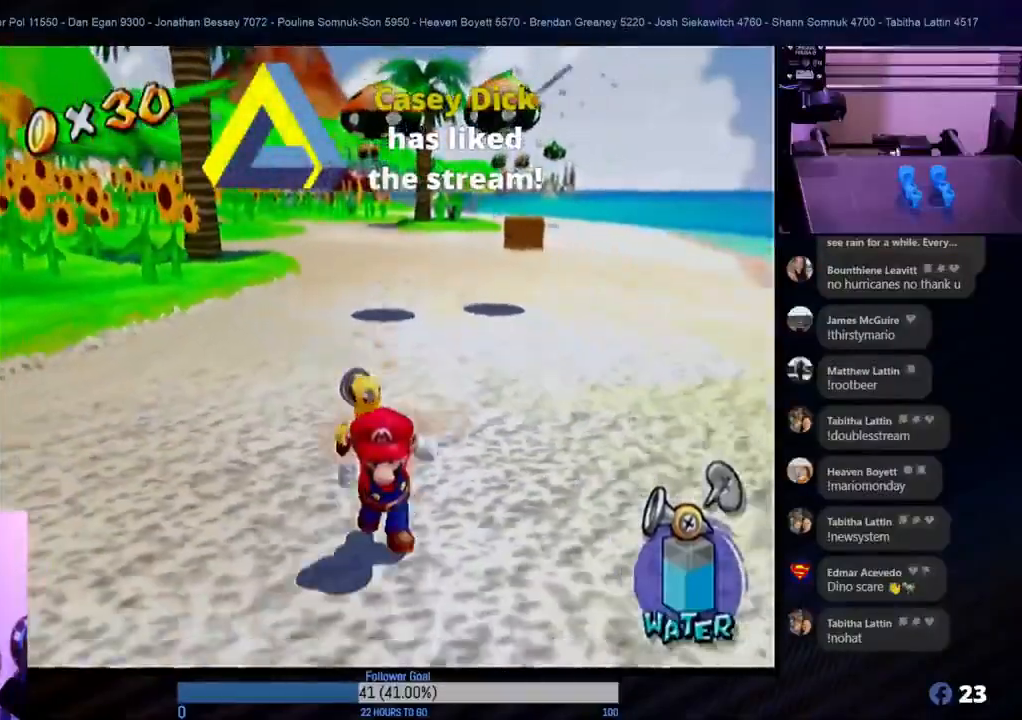
{"buttons": [], "left_stick": "down", "right_stick": "center", "events": []}
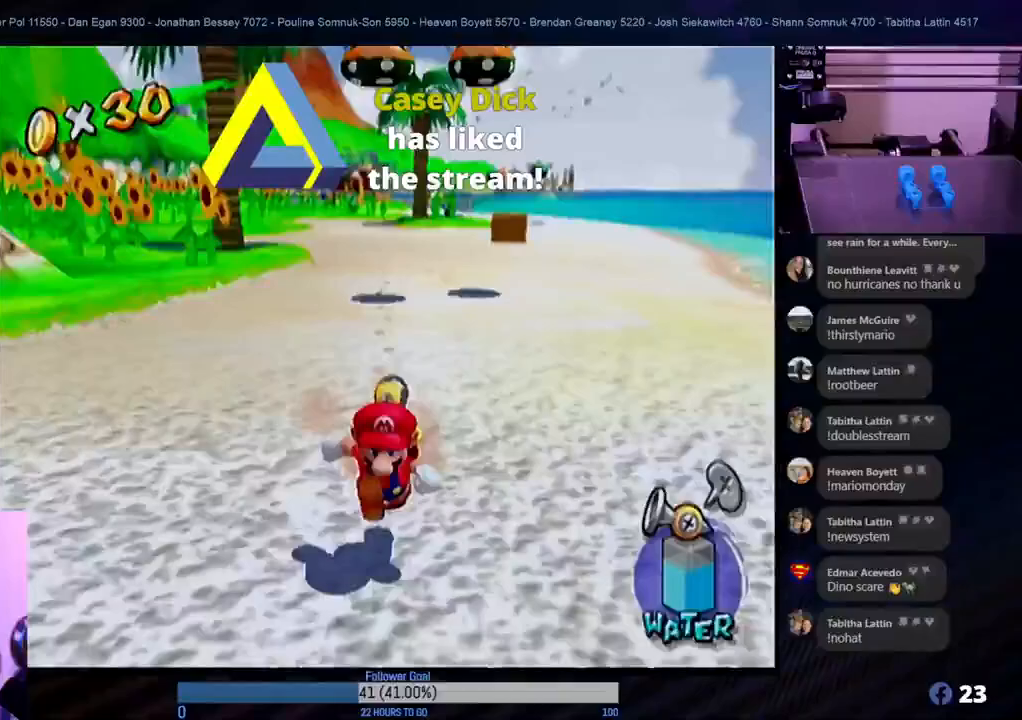
{"buttons": [], "left_stick": "up", "right_stick": "center", "events": [[283, "left_stick", "center"], [367, "left_stick", "up-left"], [450, "left_stick", "up"]]}
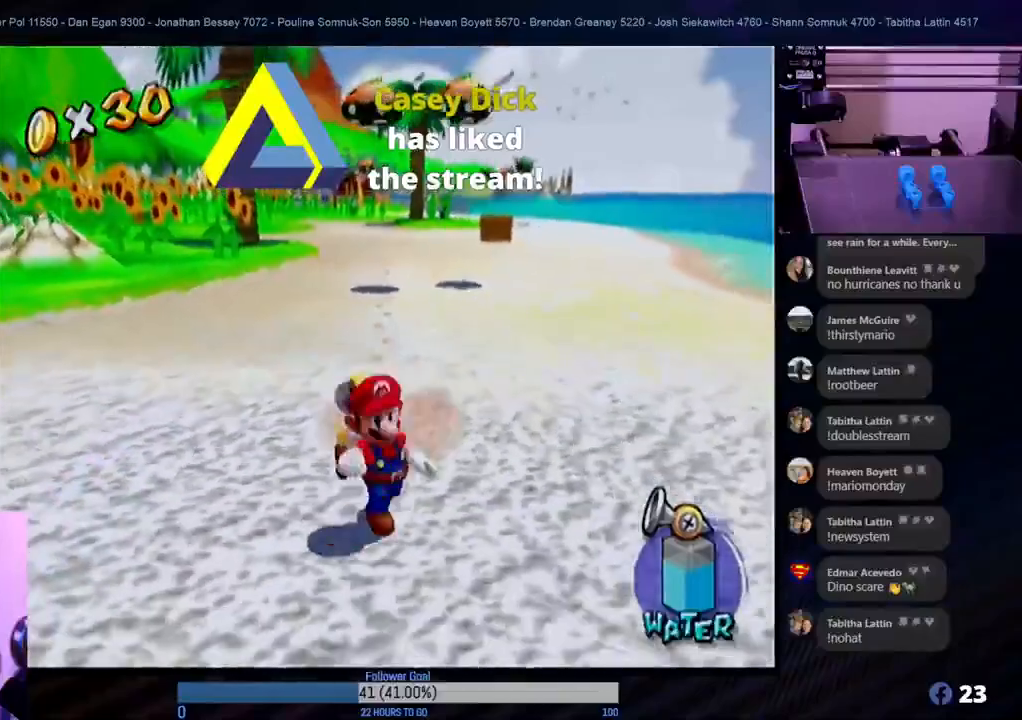
{"buttons": [], "left_stick": "down", "right_stick": "center", "events": [[150, "left_stick", "center"], [283, "left_stick", "down"]]}
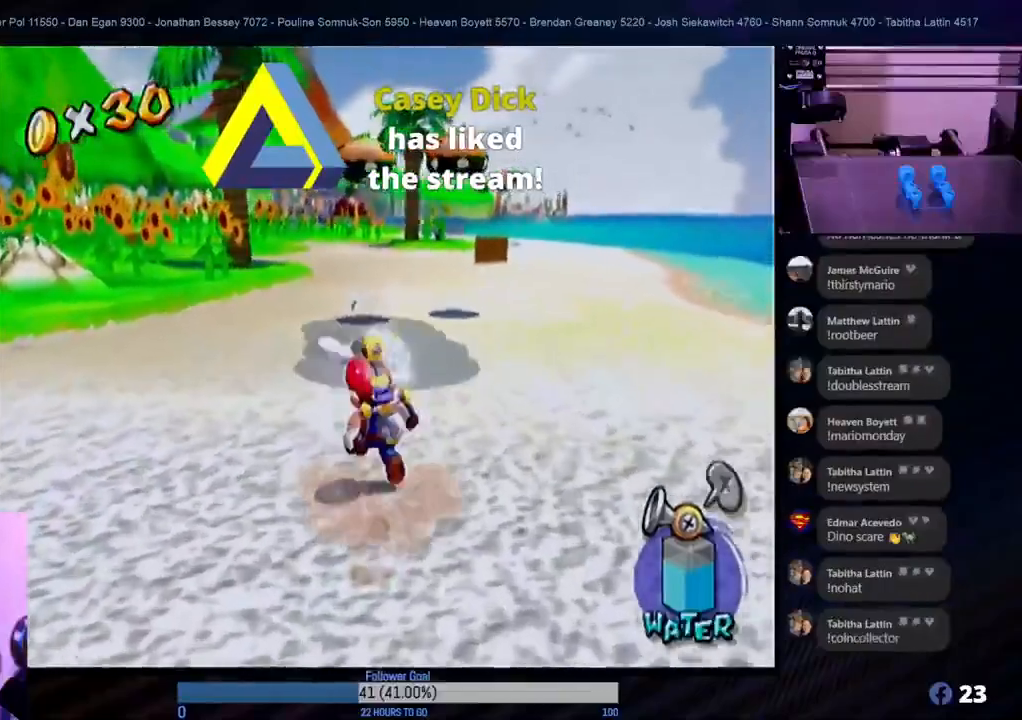
{"buttons": [], "left_stick": "right", "right_stick": "center", "events": [[350, "left_stick", "right"]]}
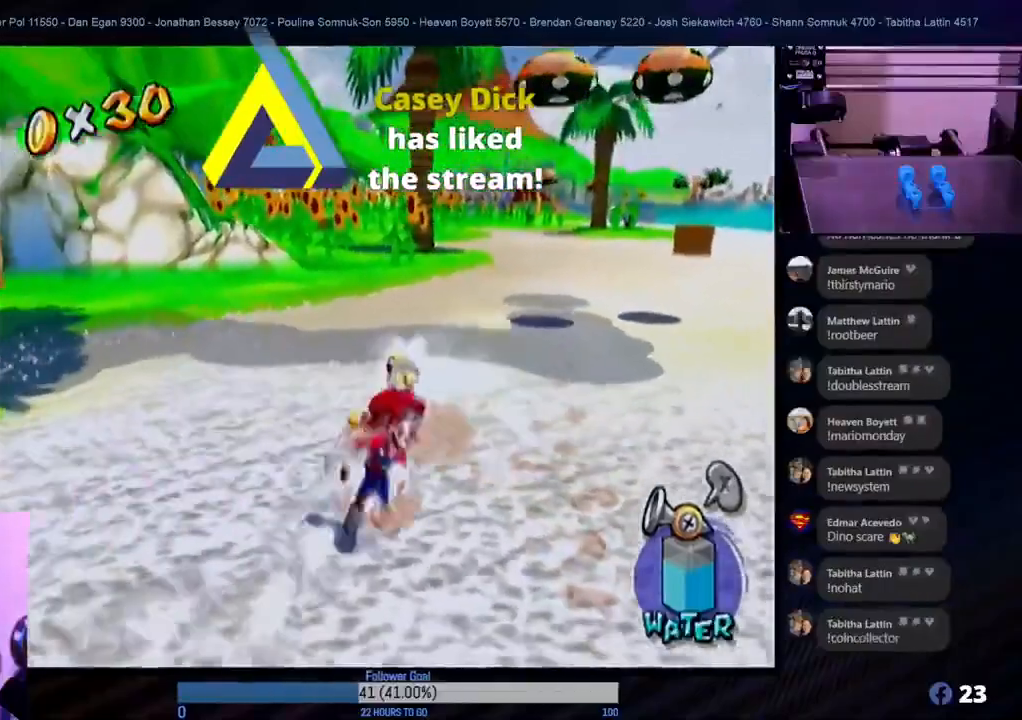
{"buttons": [], "left_stick": "down-left", "right_stick": "center", "events": [[100, "left_stick", "down"], [283, "left_stick", "down-left"]]}
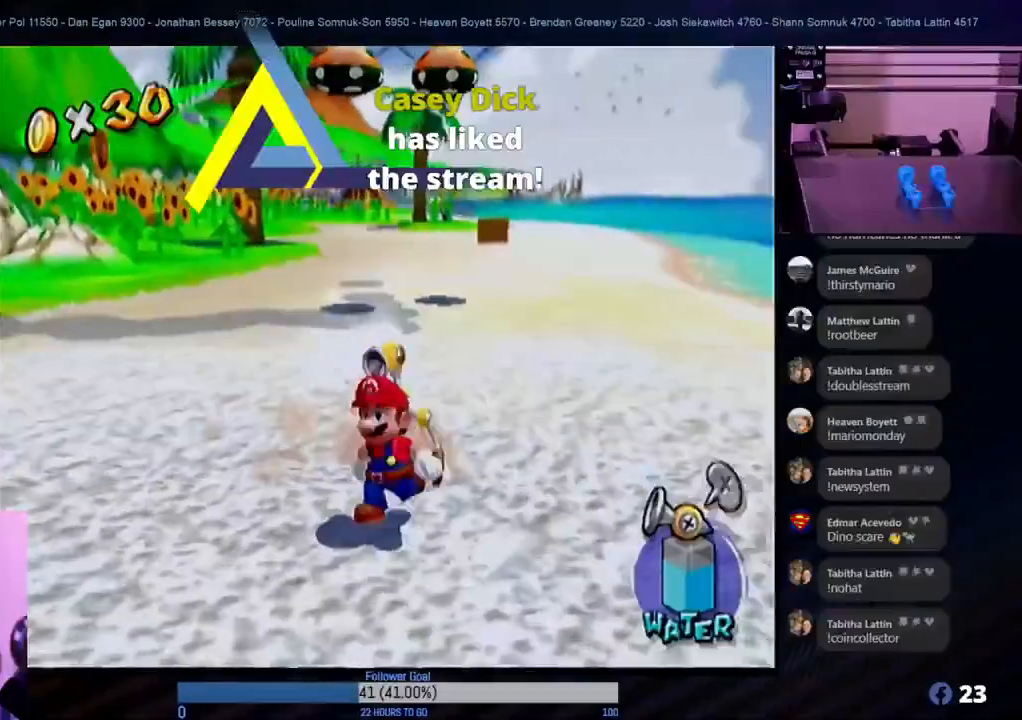
{"buttons": [], "left_stick": "down", "right_stick": "center", "events": [[150, "left_stick", "down"]]}
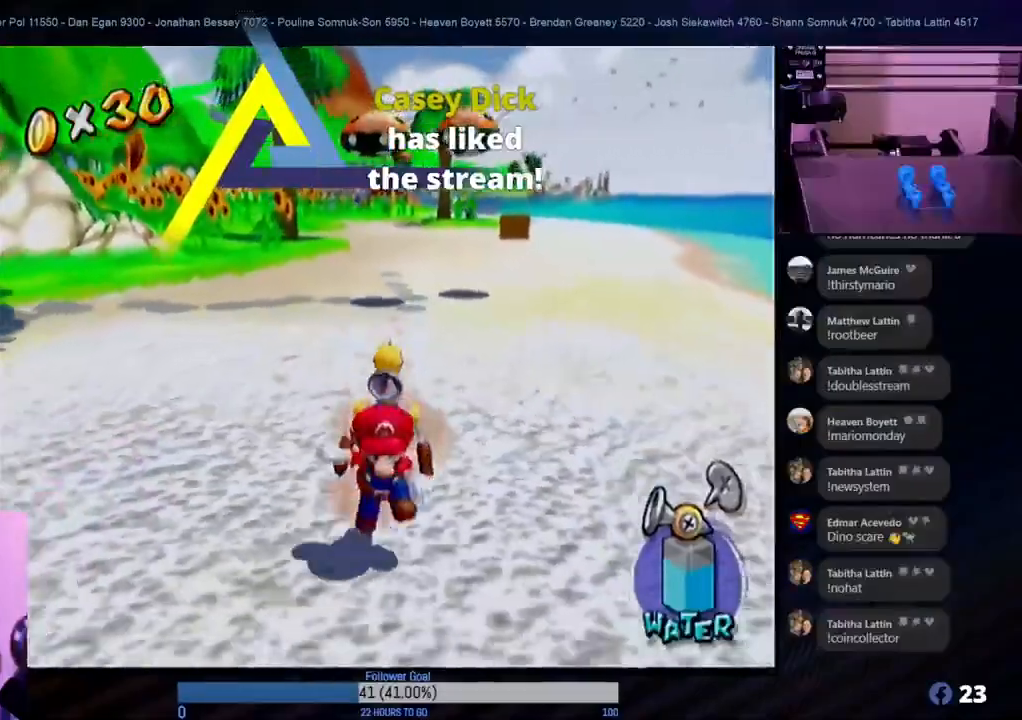
{"buttons": [], "left_stick": "down", "right_stick": "center", "events": []}
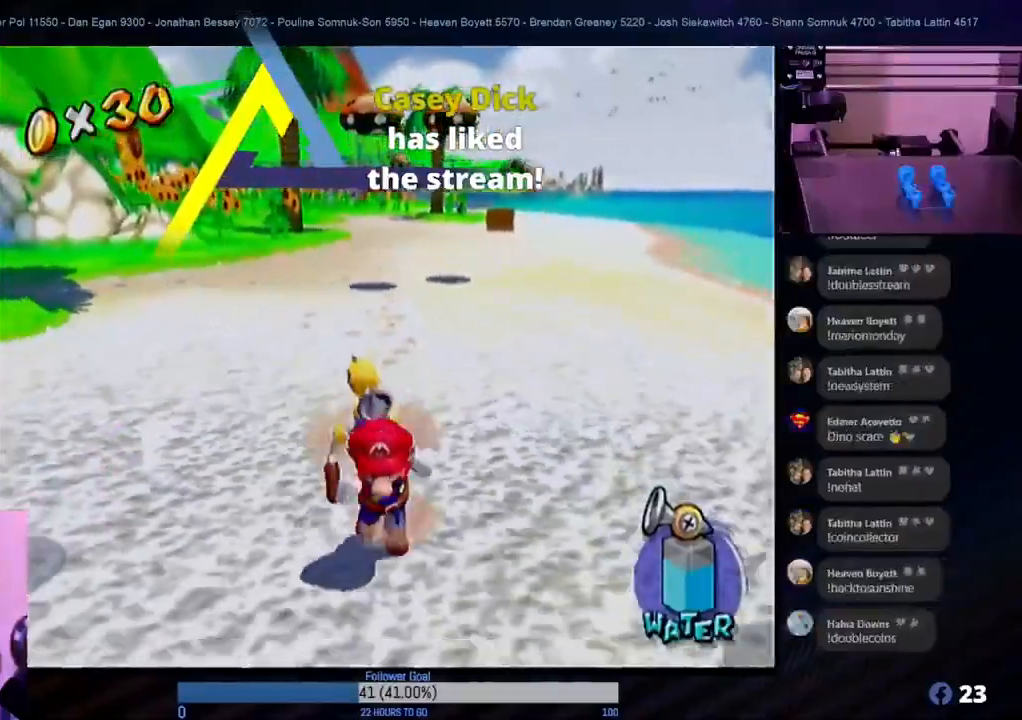
{"buttons": [], "left_stick": "down", "right_stick": "center", "events": []}
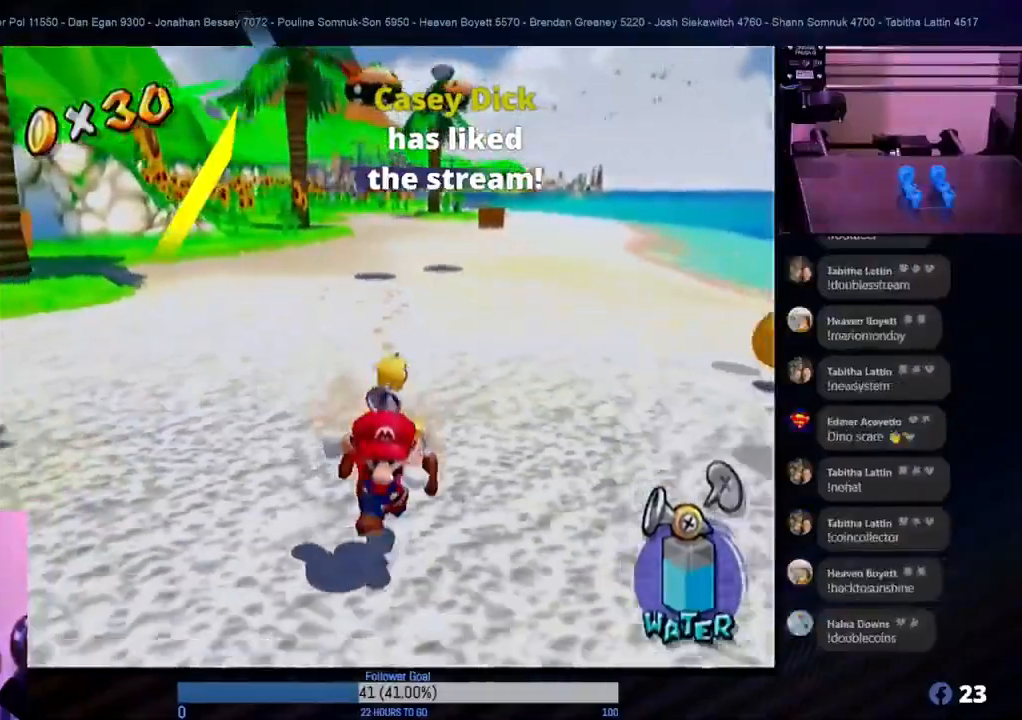
{"buttons": [], "left_stick": "up-right", "right_stick": "center", "events": [[333, "left_stick", "right"], [383, "left_stick", "up-right"]]}
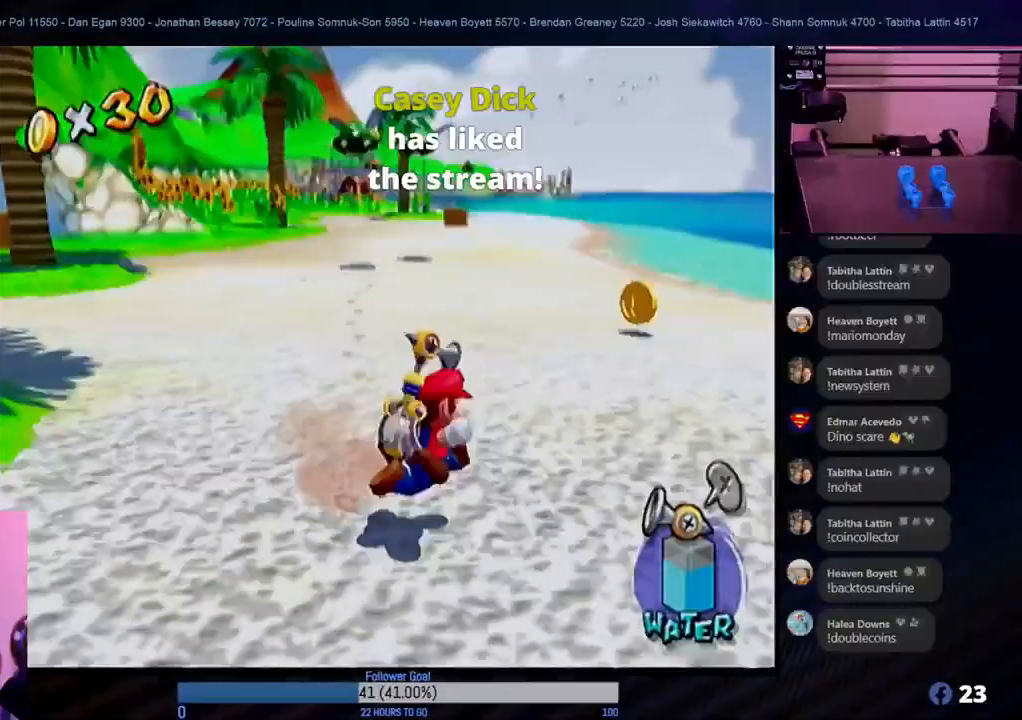
{"buttons": [], "left_stick": "up", "right_stick": "center", "events": [[267, "left_stick", "up"]]}
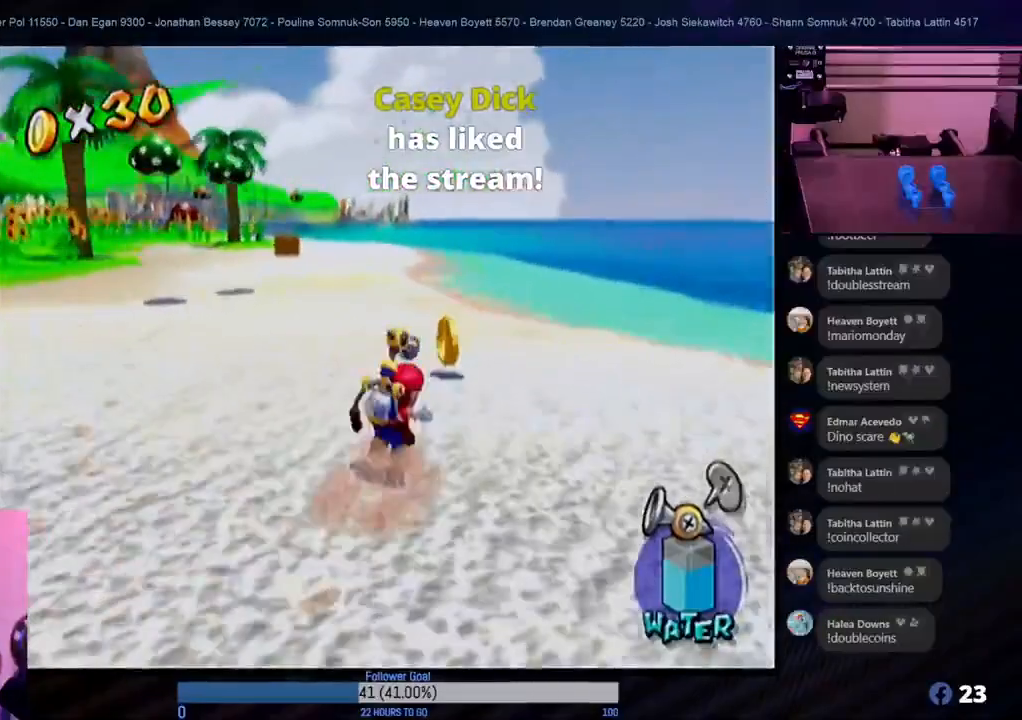
{"buttons": [], "left_stick": "up", "right_stick": "center", "events": []}
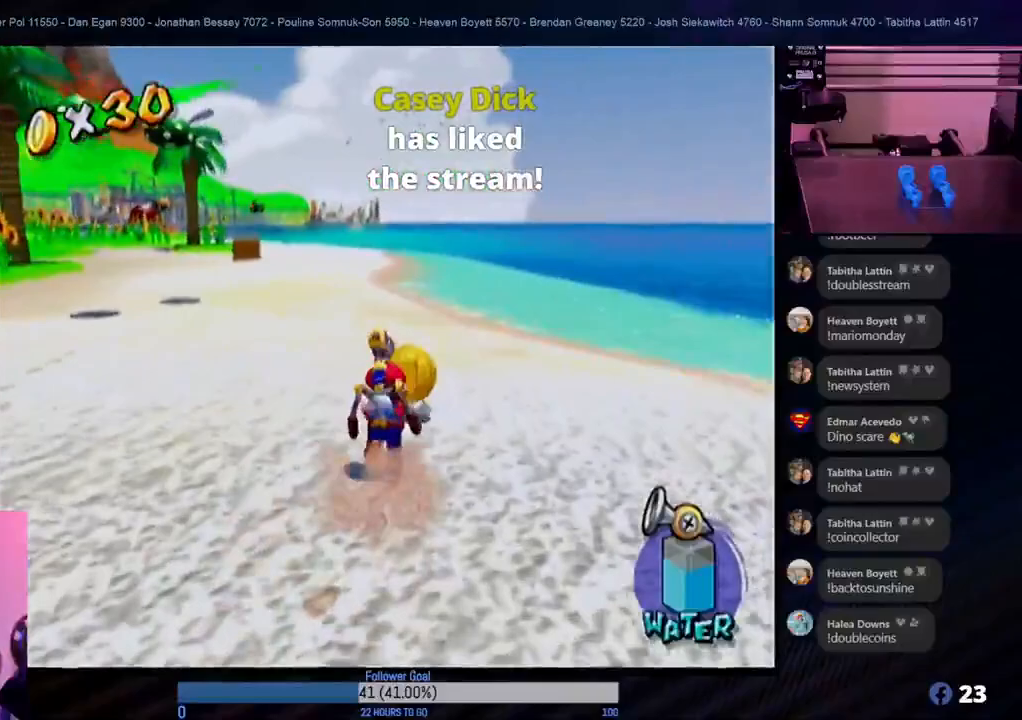
{"buttons": [], "left_stick": "up-left", "right_stick": "center", "events": [[167, "left_stick", "up-right"], [333, "left_stick", "up"], [433, "left_stick", "up-left"]]}
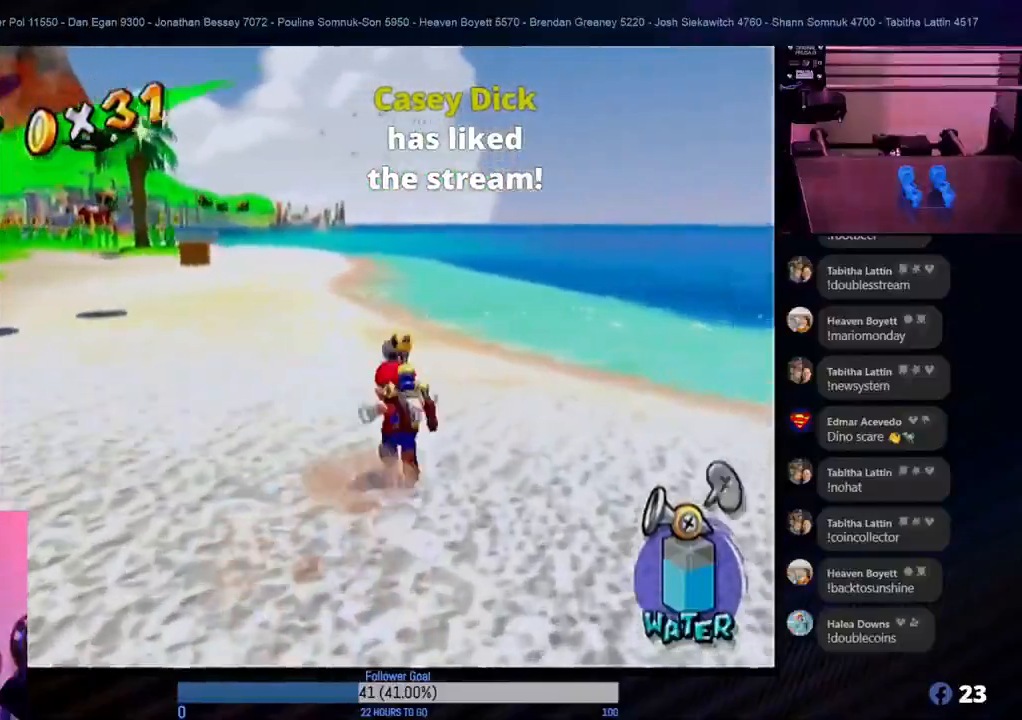
{"buttons": [], "left_stick": "down-left", "right_stick": "center", "events": [[67, "left_stick", "left"], [183, "left_stick", "down-left"]]}
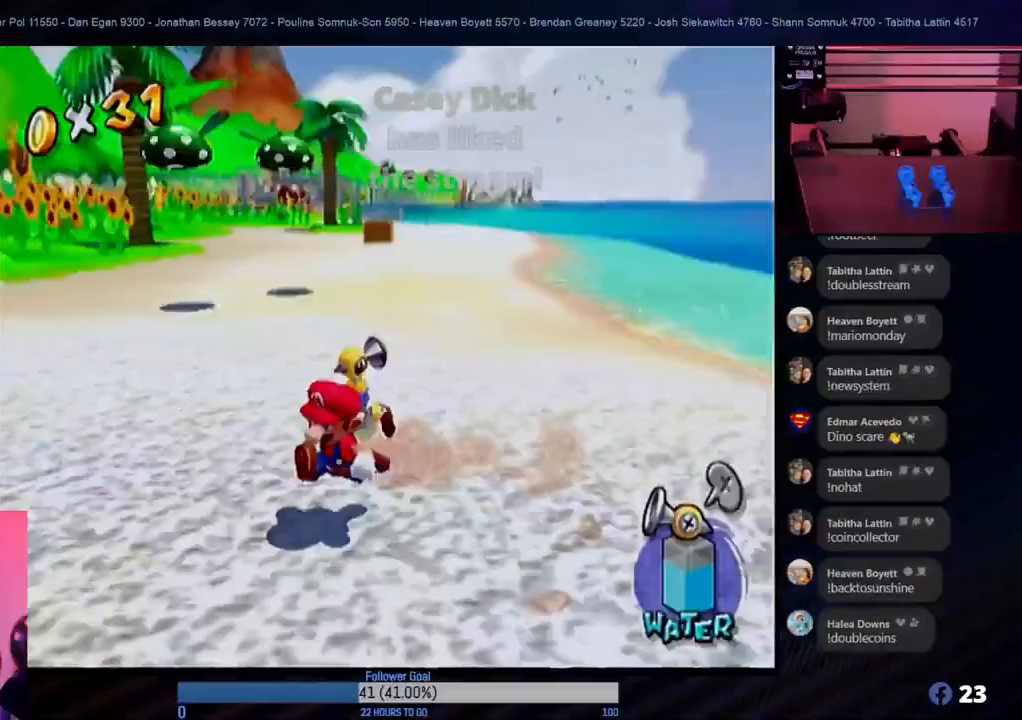
{"buttons": [], "left_stick": "down-left", "right_stick": "center", "events": [[67, "left_stick", "down"], [417, "left_stick", "down-left"]]}
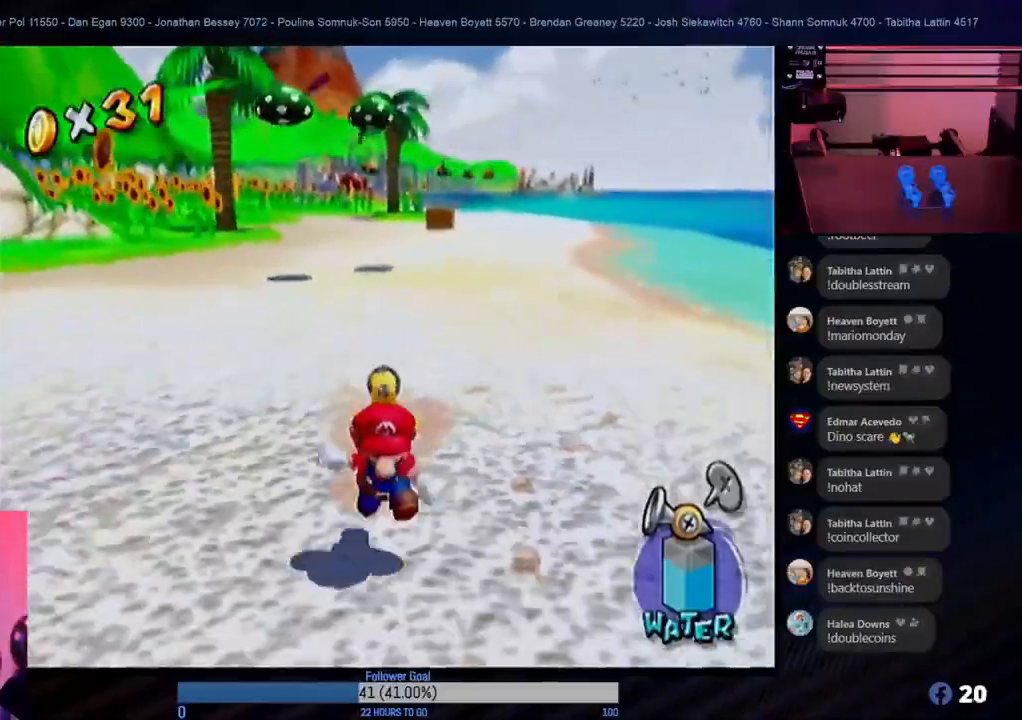
{"buttons": [], "left_stick": "down-left", "right_stick": "center", "events": [[200, "left_stick", "left"], [317, "left_stick", "down-left"]]}
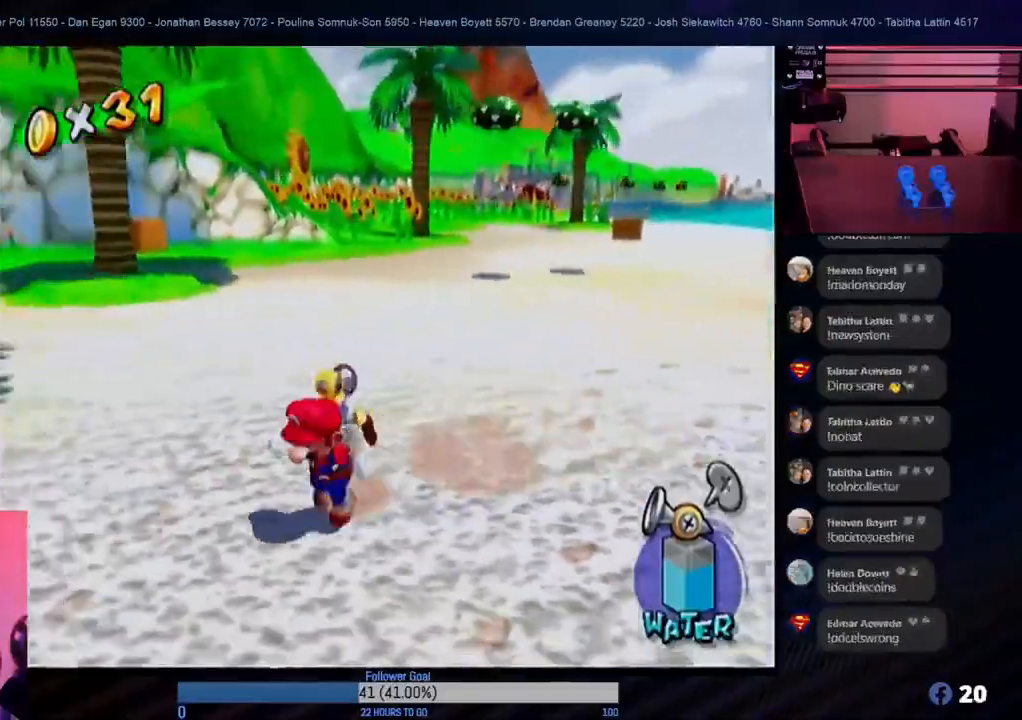
{"buttons": [], "left_stick": "down-left", "right_stick": "center", "events": []}
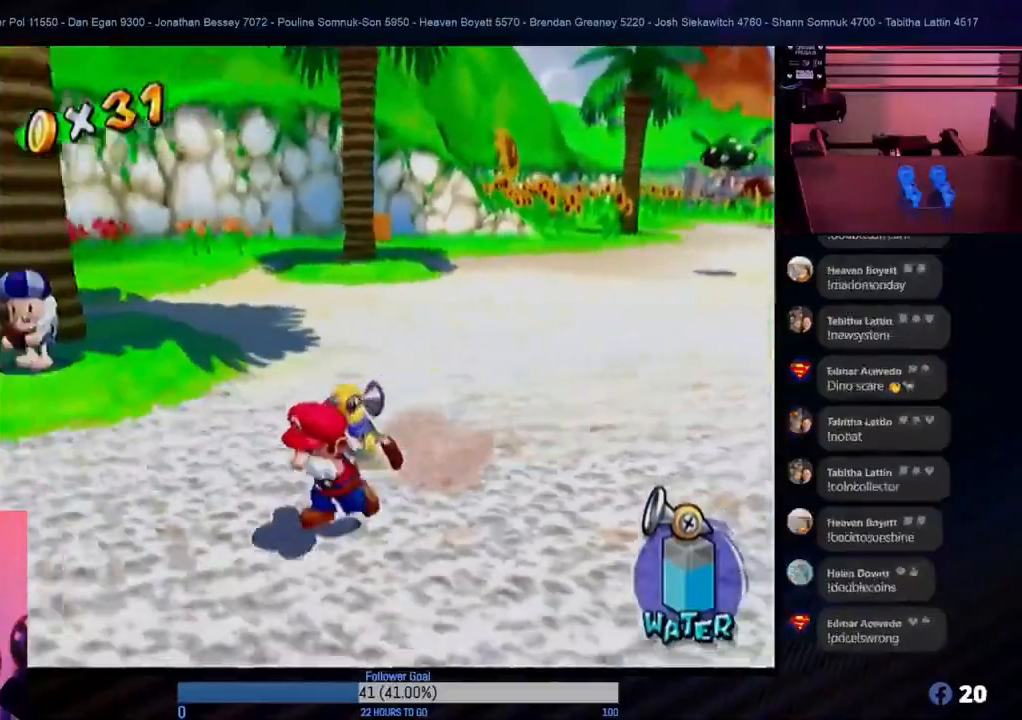
{"buttons": [], "left_stick": "up-right", "right_stick": "center", "events": [[200, "left_stick", "up-right"]]}
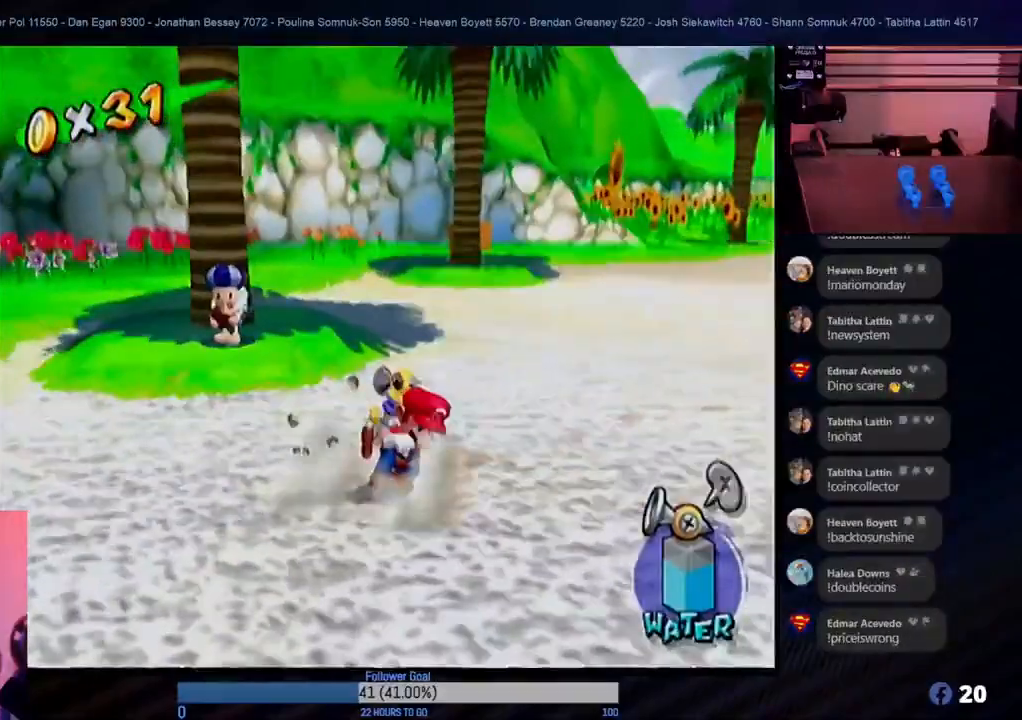
{"buttons": [], "left_stick": "down", "right_stick": "center", "events": [[117, "left_stick", "center"], [283, "left_stick", "down-left"], [417, "left_stick", "down"]]}
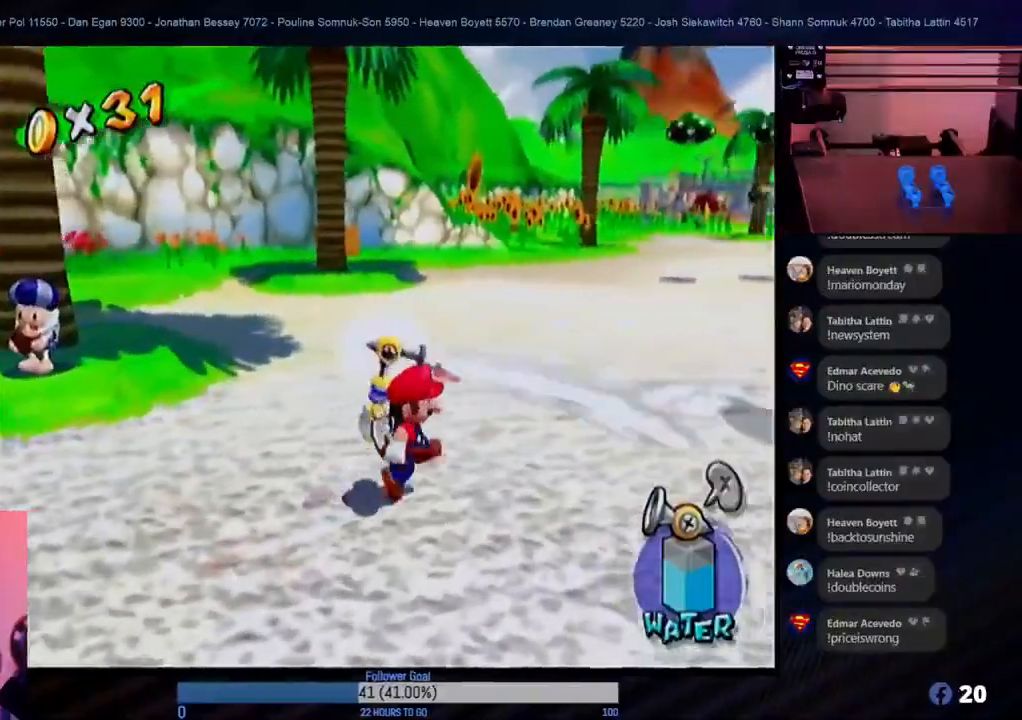
{"buttons": [], "left_stick": "up", "right_stick": "center", "events": [[317, "left_stick", "left"], [450, "left_stick", "up"]]}
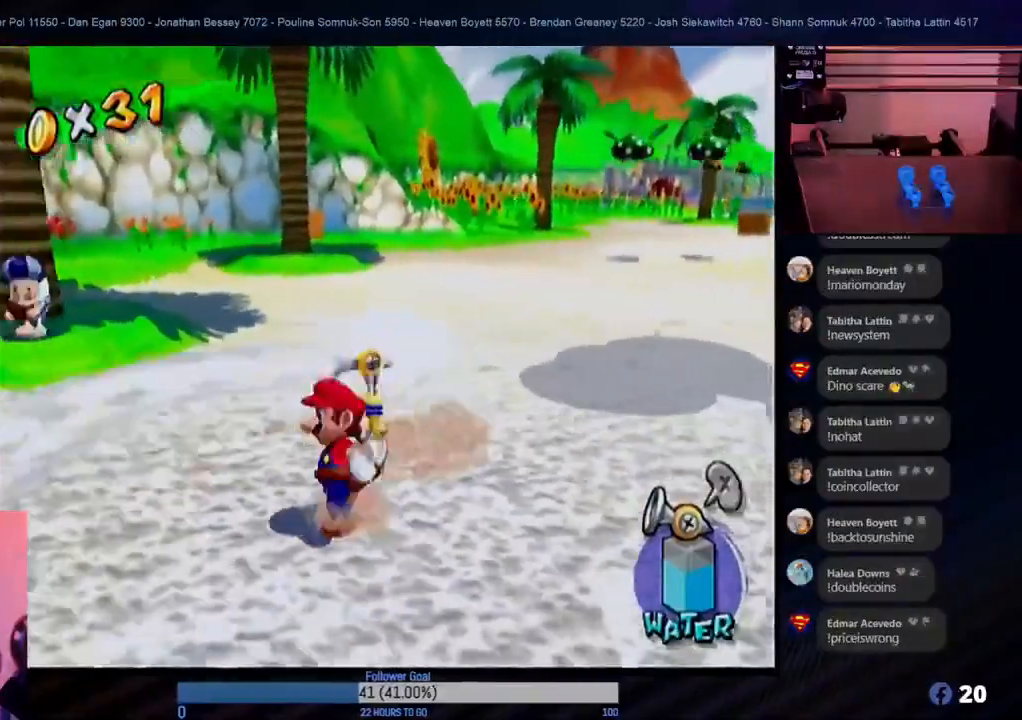
{"buttons": ["Y"], "left_stick": "center", "right_stick": "center", "events": [[83, "left_stick", "up-right"], [417, "Y", "down"], [500, "left_stick", "center"]]}
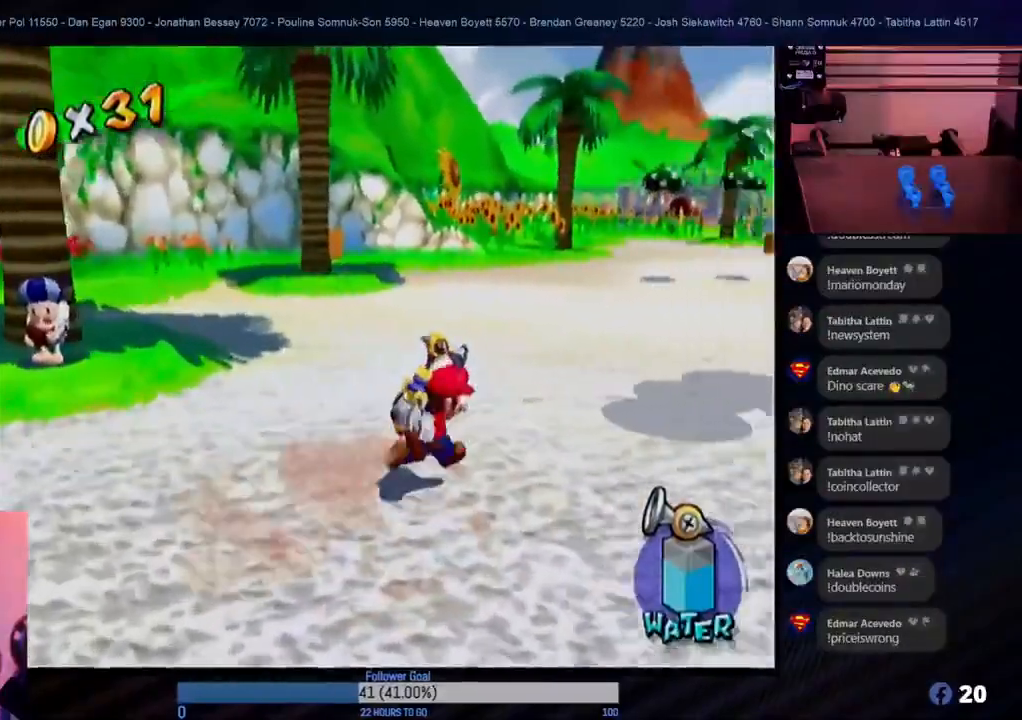
{"buttons": [], "left_stick": "left", "right_stick": "center", "events": [[33, "Y", "up"], [200, "left_stick", "down-left"], [383, "left_stick", "center"], [483, "left_stick", "left"]]}
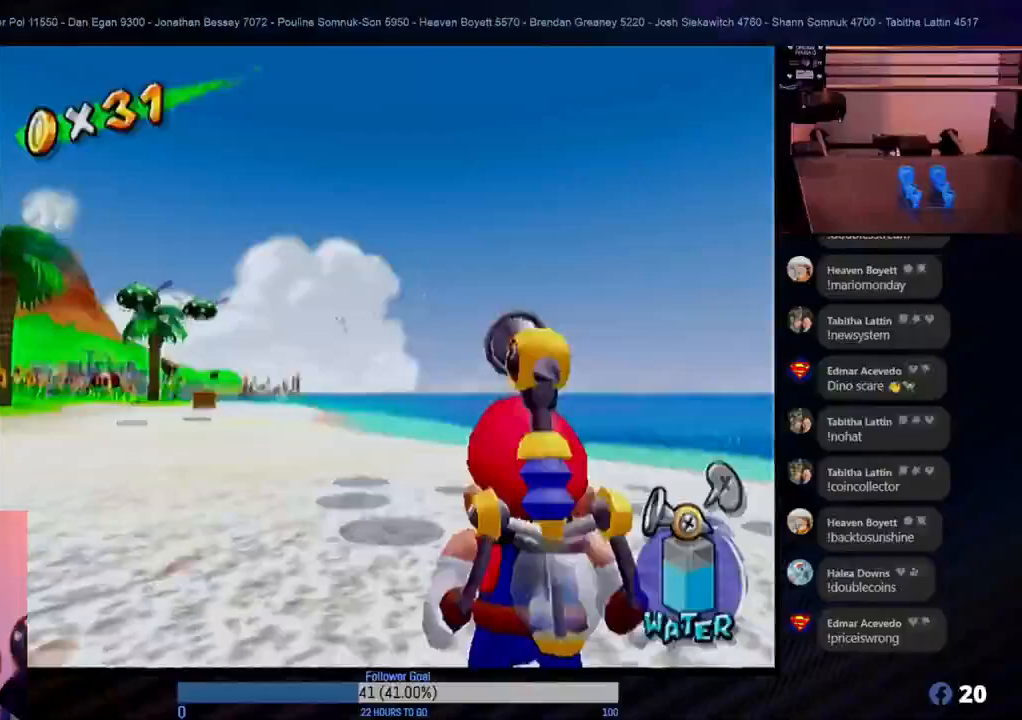
{"buttons": [], "left_stick": "up-right", "right_stick": "center", "events": [[200, "left_stick", "center"], [250, "R1", "down"], [367, "R1", "up"], [383, "left_stick", "up-right"]]}
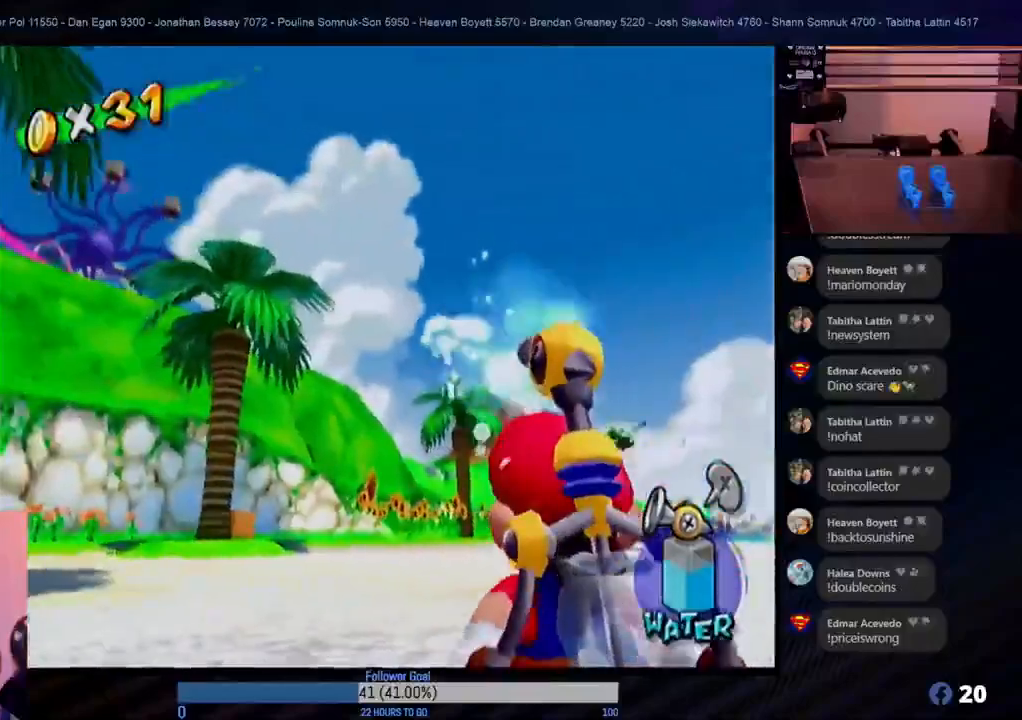
{"buttons": [], "left_stick": "down-left", "right_stick": "center", "events": [[100, "left_stick", "center"], [433, "left_stick", "down-left"]]}
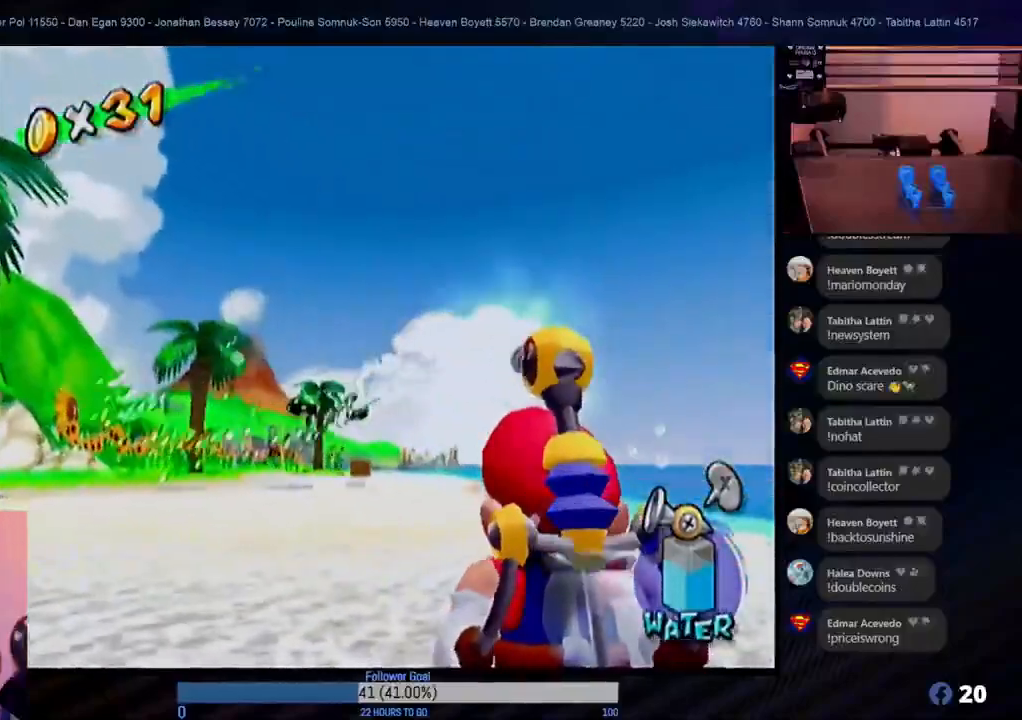
{"buttons": [], "left_stick": "center", "right_stick": "center", "events": [[83, "left_stick", "center"]]}
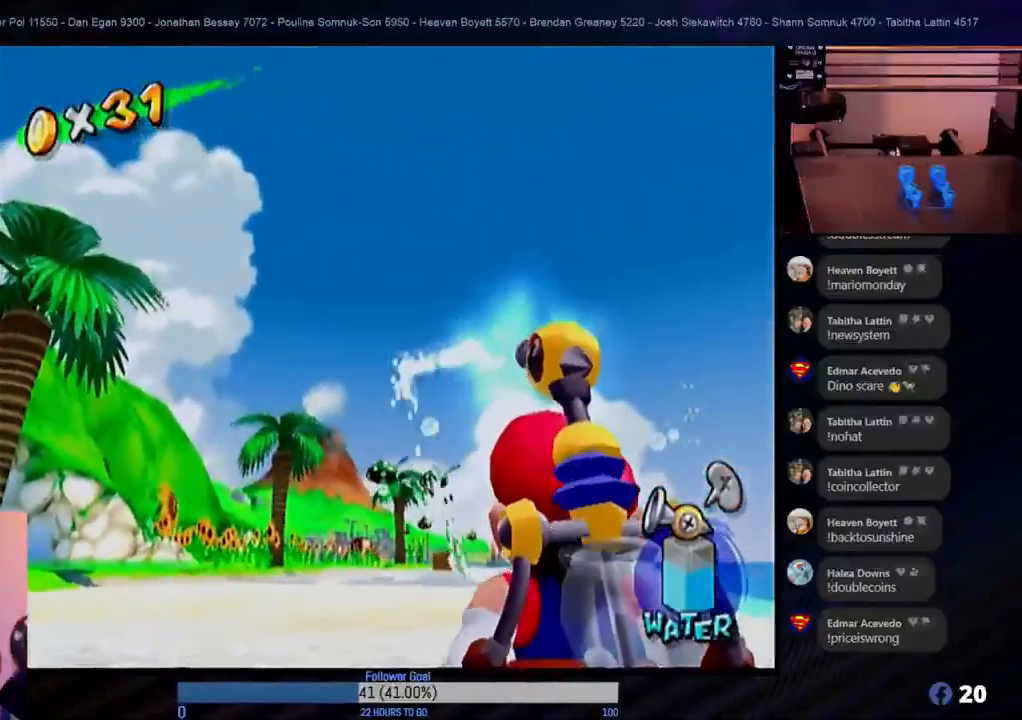
{"buttons": [], "left_stick": "center", "right_stick": "center", "events": [[250, "left_stick", "down"], [367, "left_stick", "center"]]}
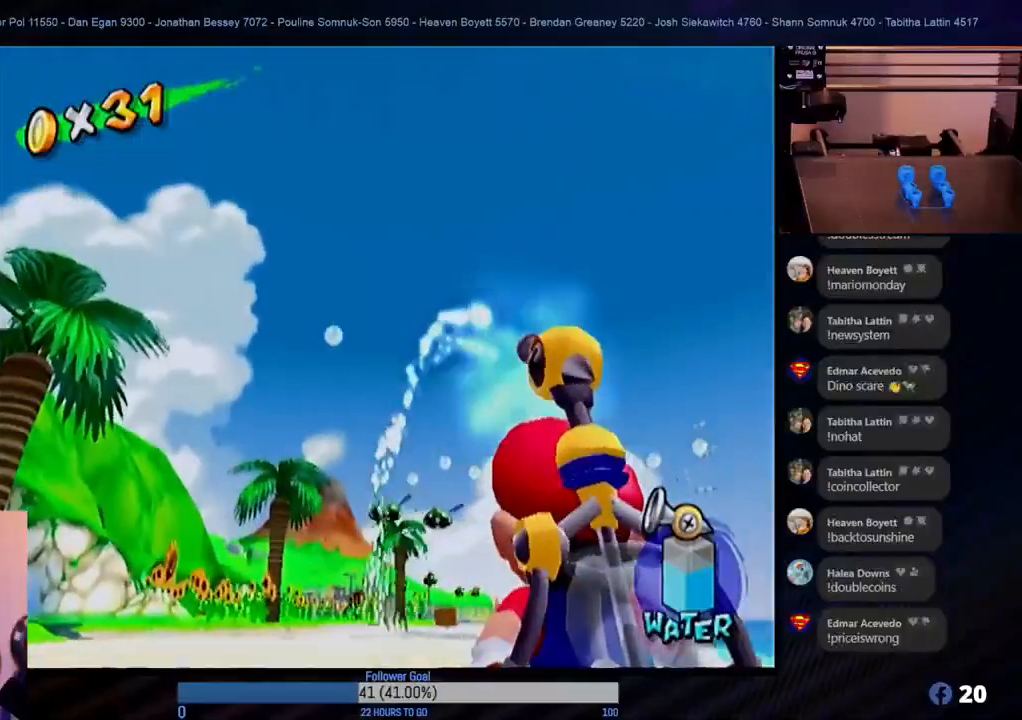
{"buttons": [], "left_stick": "center", "right_stick": "center", "events": []}
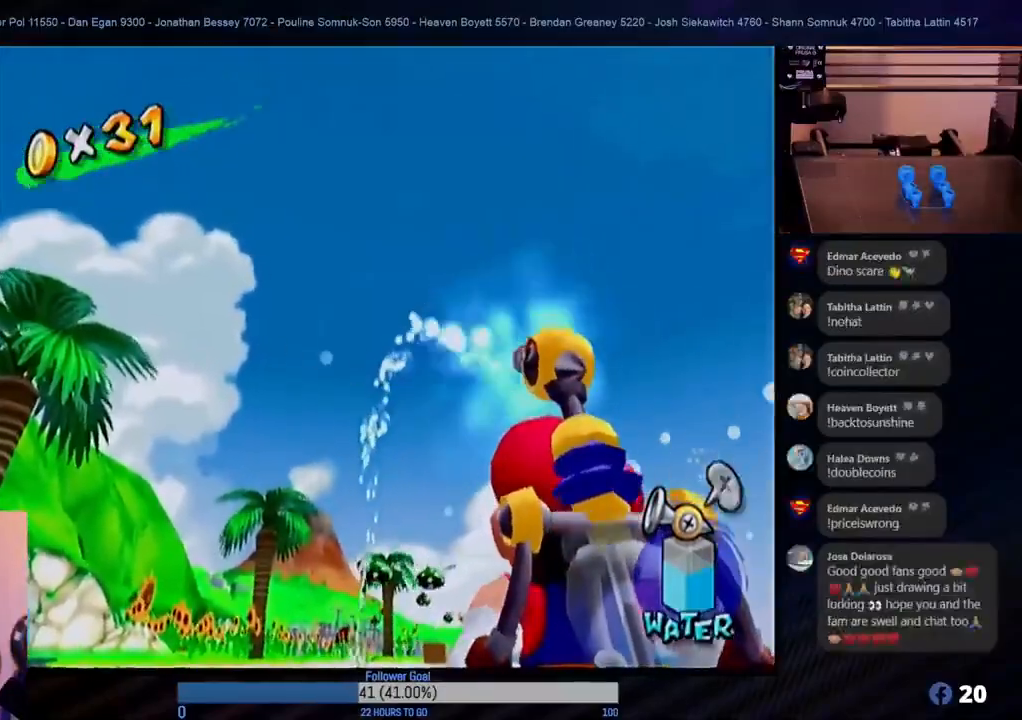
{"buttons": [], "left_stick": "center", "right_stick": "center", "events": []}
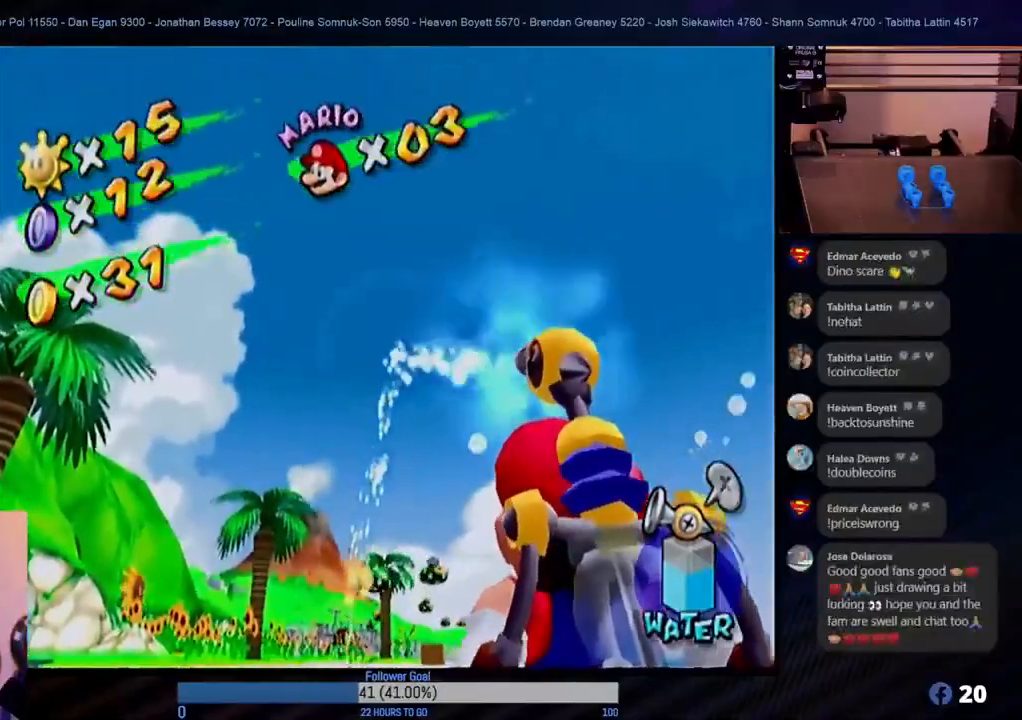
{"buttons": [], "left_stick": "center", "right_stick": "center", "events": [[117, "left_stick", "up-right"], [167, "left_stick", "center"]]}